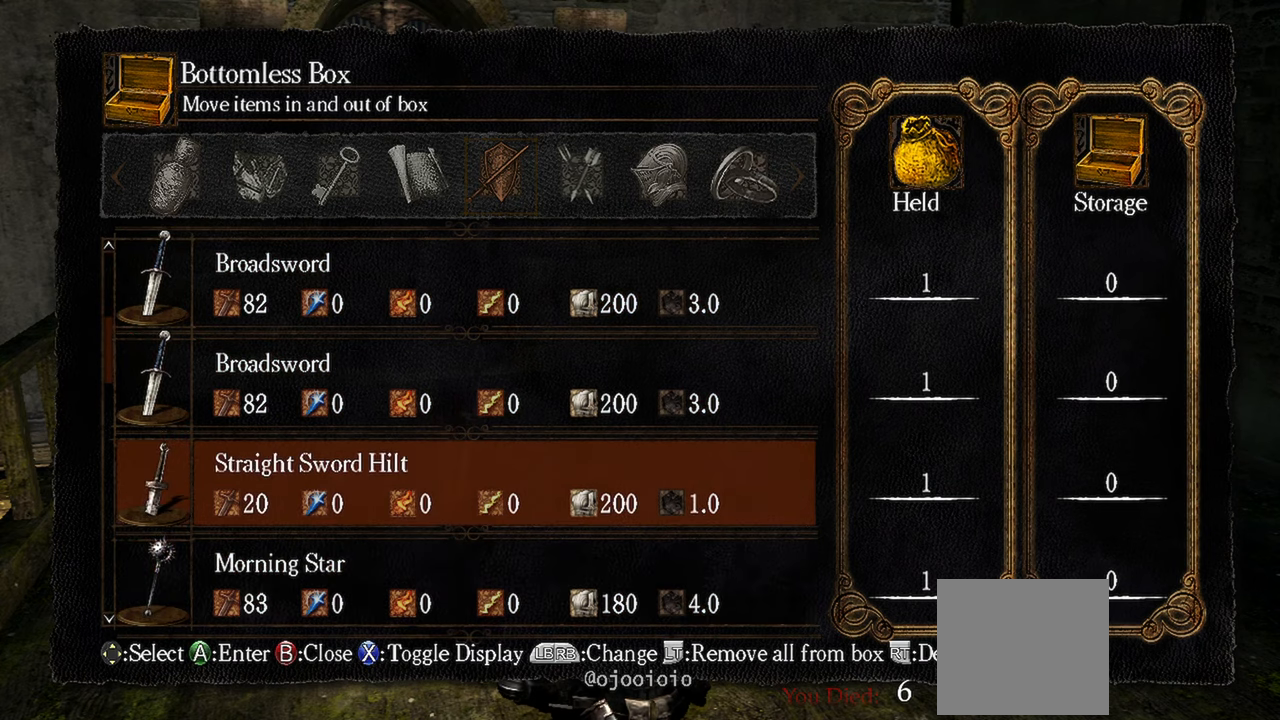
Gameplay with a controller (Xbox layout); each line is a JSON object with the inputs held at the frame after it. "events" lists button and stick changes between this image and that frame as [ms after this image, input, new state], when the widget could be followed in between. Not read: L3.
{"buttons": [], "left_stick": "center", "right_stick": "center", "events": []}
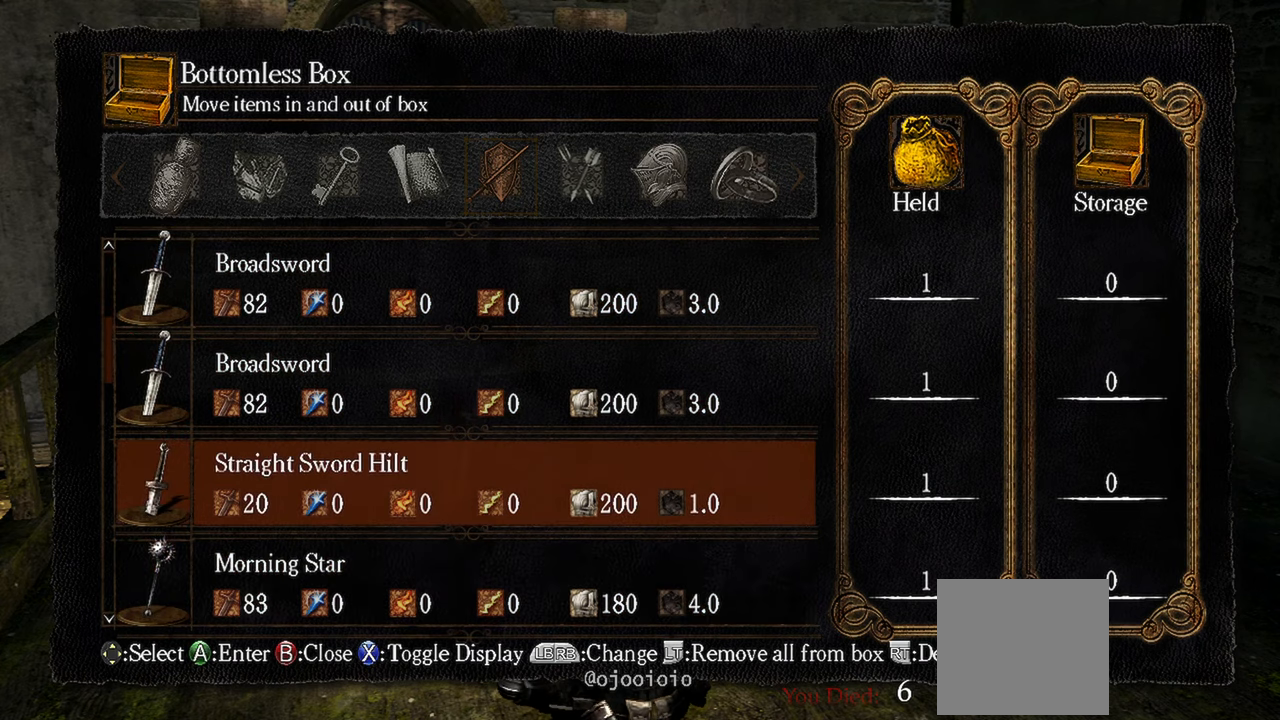
{"buttons": [], "left_stick": "center", "right_stick": "center", "events": []}
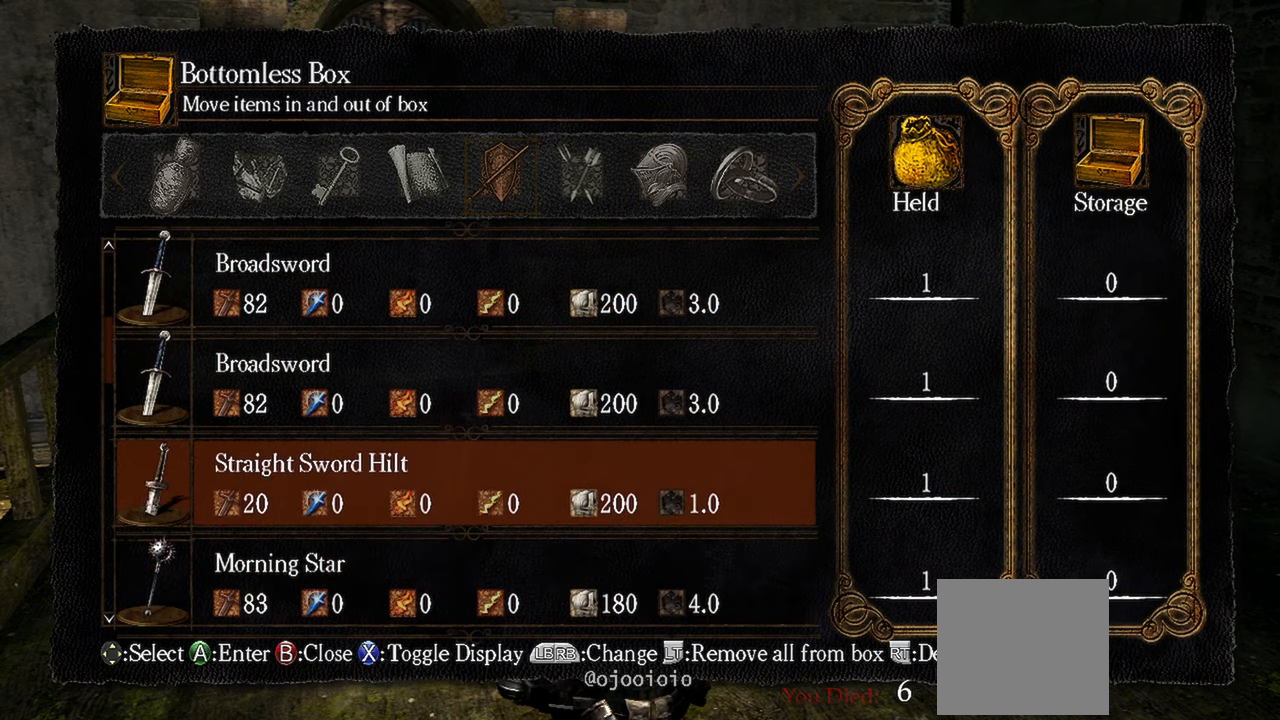
{"buttons": [], "left_stick": "center", "right_stick": "center", "events": []}
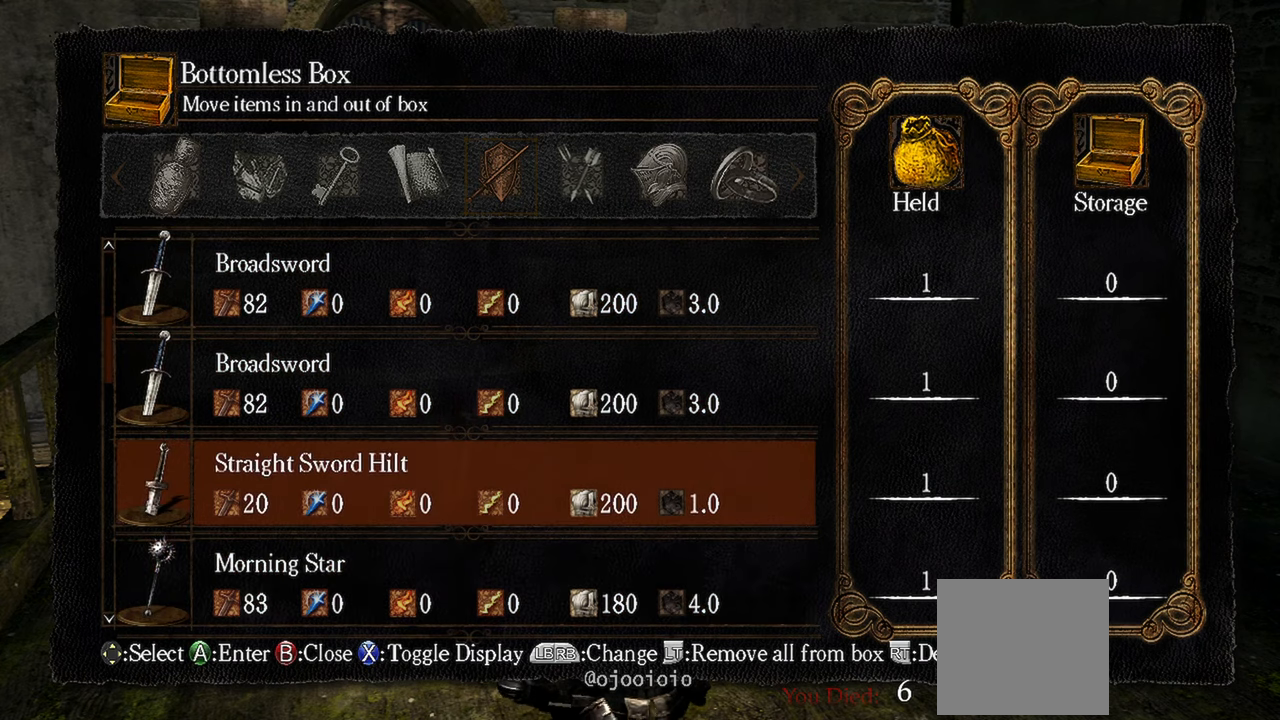
{"buttons": [], "left_stick": "center", "right_stick": "center", "events": [[150, "R1", "down"], [283, "R1", "up"]]}
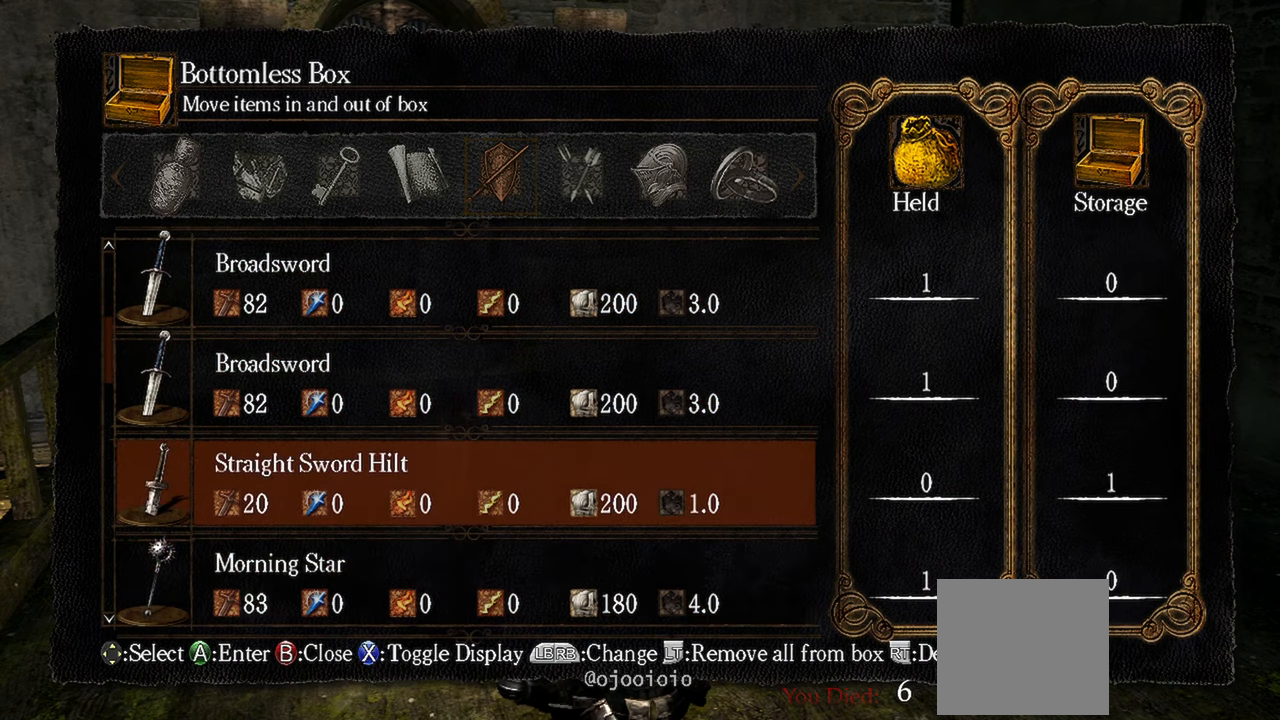
{"buttons": ["L1"], "left_stick": "center", "right_stick": "center", "events": [[383, "L1", "down"]]}
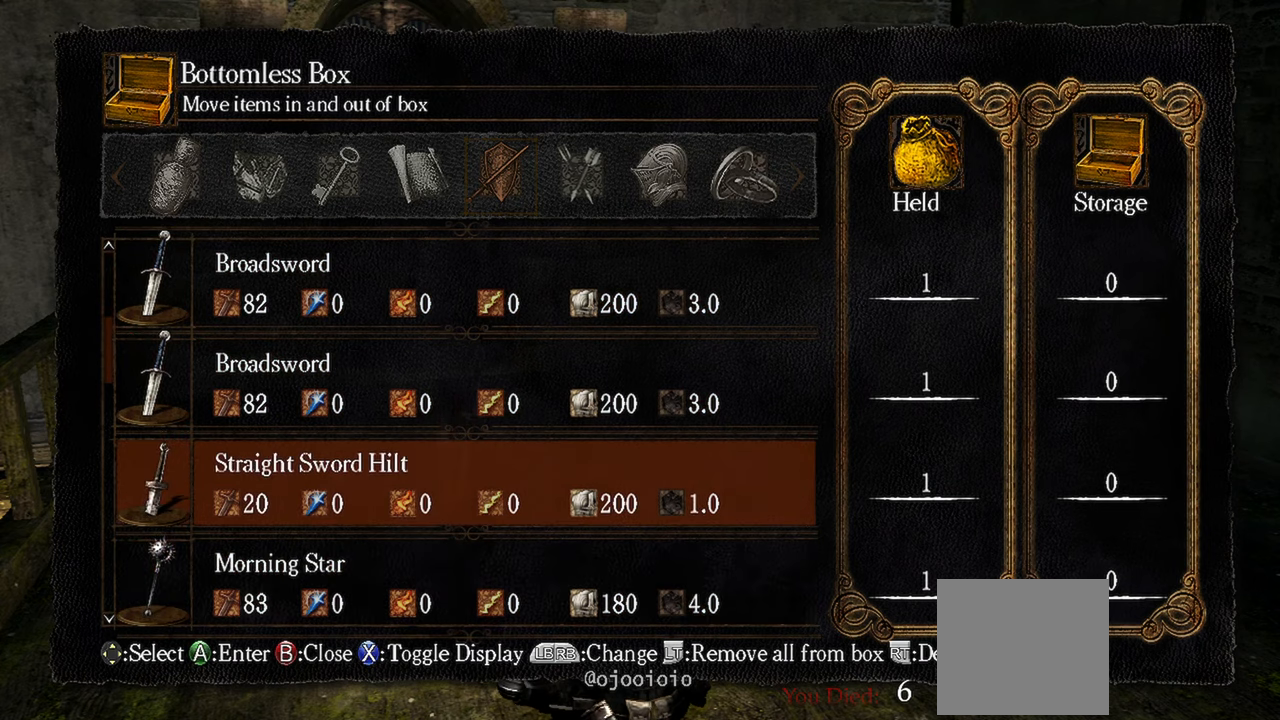
{"buttons": ["DPAD_DOWN"], "left_stick": "center", "right_stick": "center", "events": [[17, "L1", "up"], [400, "DPAD_DOWN", "down"]]}
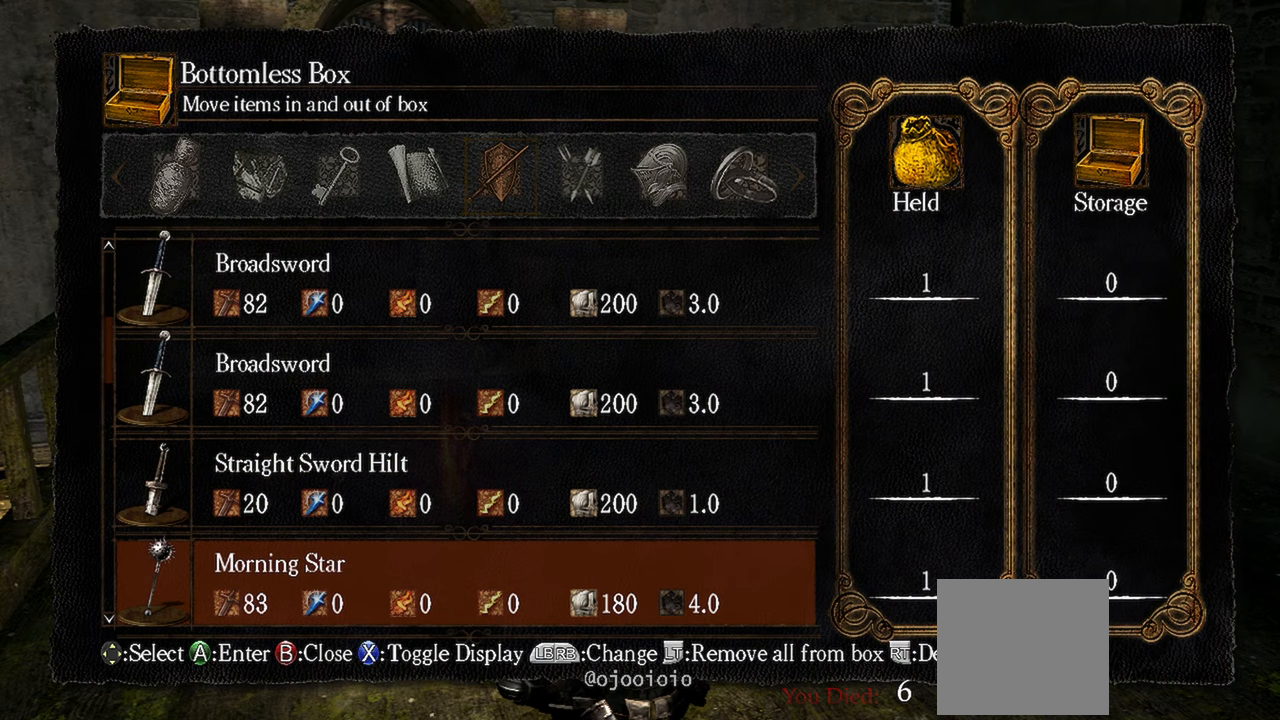
{"buttons": [], "left_stick": "center", "right_stick": "center", "events": [[50, "DPAD_DOWN", "up"]]}
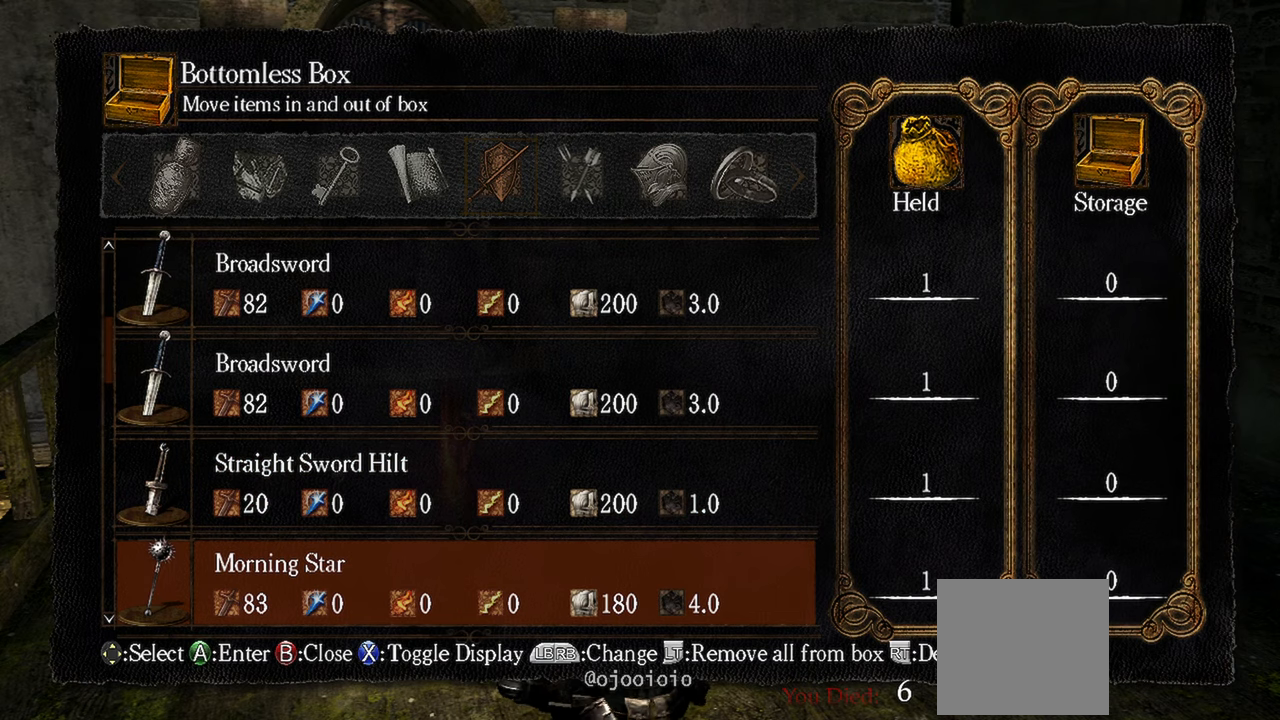
{"buttons": [], "left_stick": "center", "right_stick": "center", "events": []}
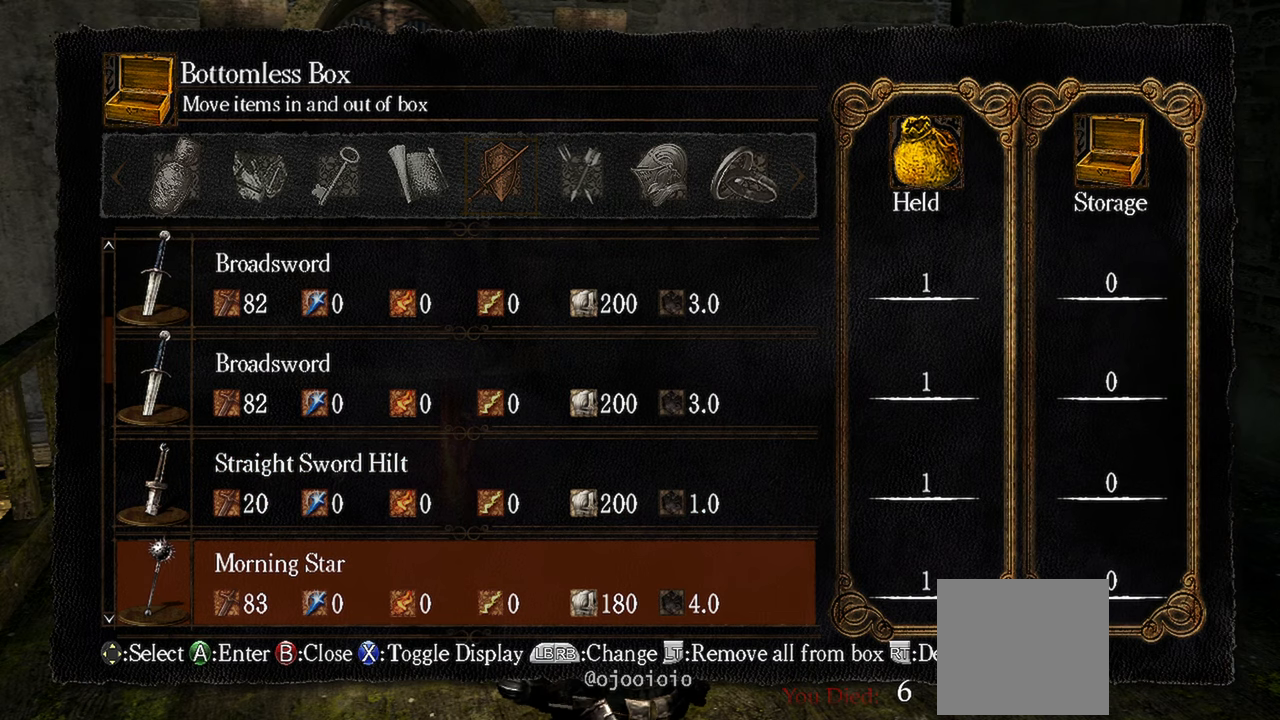
{"buttons": [], "left_stick": "center", "right_stick": "center", "events": []}
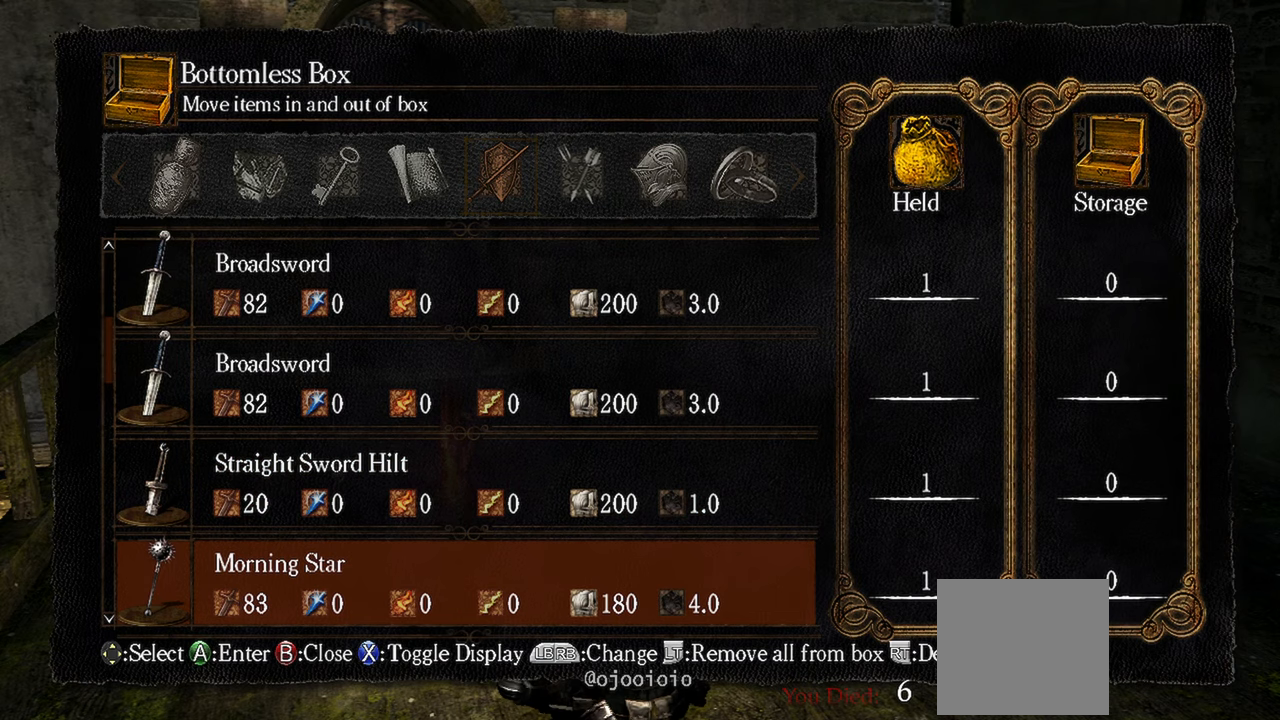
{"buttons": ["DPAD_DOWN"], "left_stick": "center", "right_stick": "center", "events": [[250, "R1", "down"], [317, "R1", "up"], [417, "DPAD_DOWN", "down"]]}
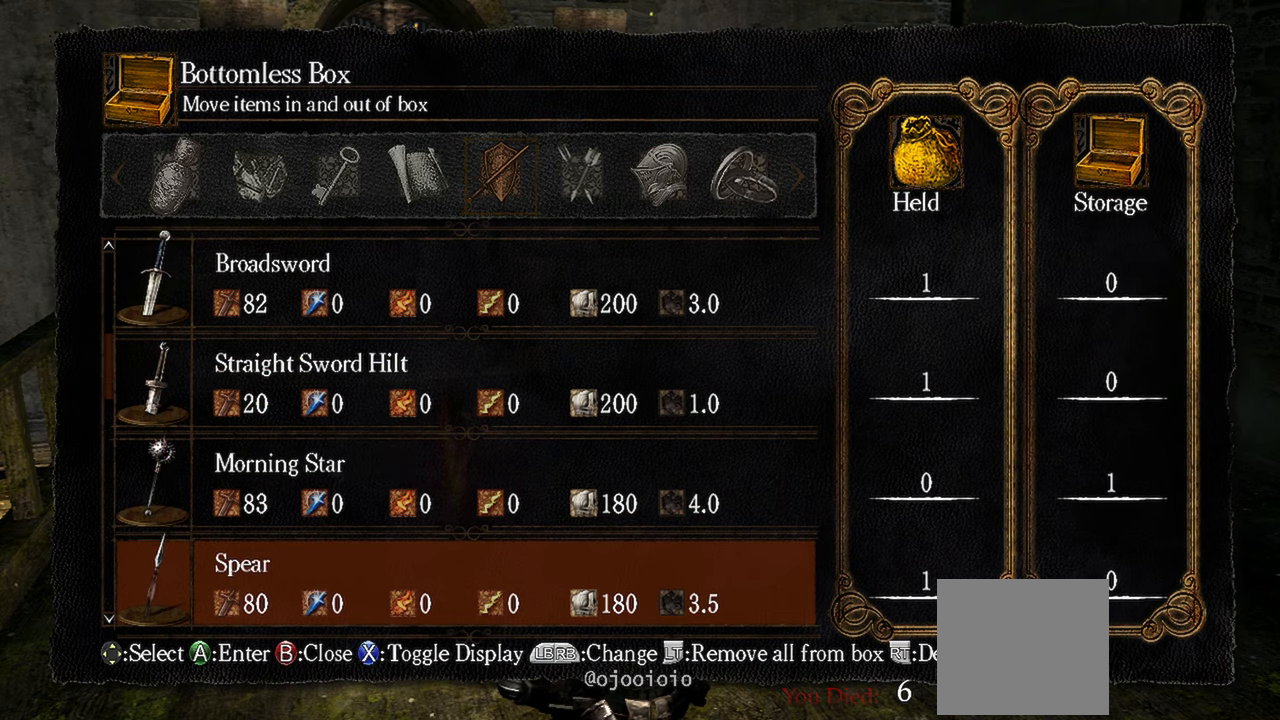
{"buttons": [], "left_stick": "center", "right_stick": "center", "events": [[117, "DPAD_DOWN", "up"]]}
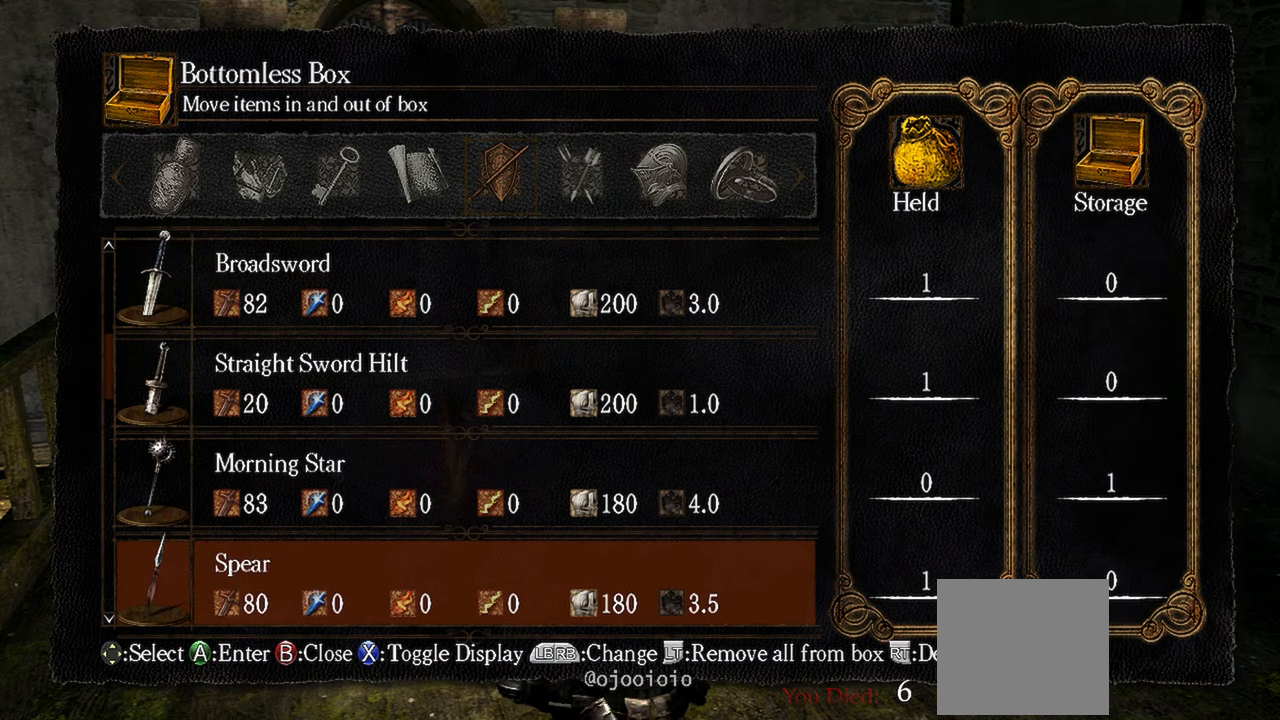
{"buttons": ["DPAD_DOWN"], "left_stick": "center", "right_stick": "center", "events": [[350, "R1", "down"], [450, "R1", "up"], [500, "DPAD_DOWN", "down"]]}
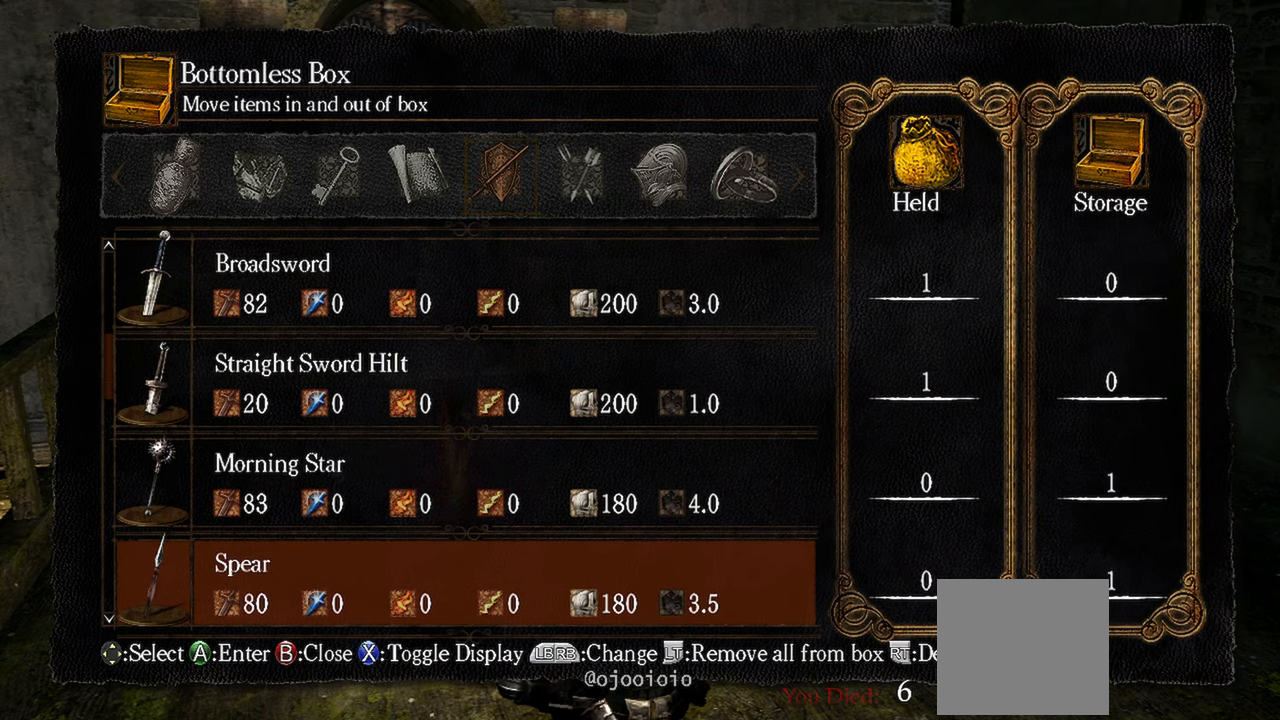
{"buttons": [], "left_stick": "center", "right_stick": "center", "events": [[150, "DPAD_DOWN", "up"]]}
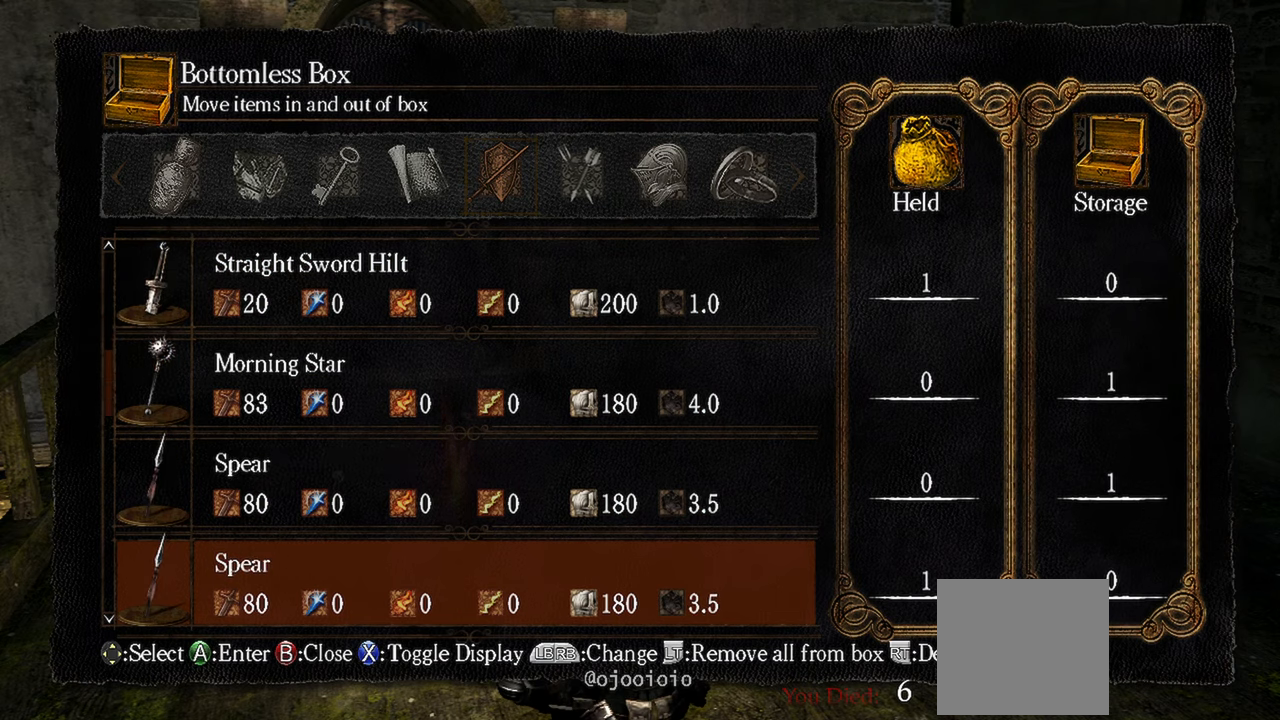
{"buttons": ["DPAD_DOWN"], "left_stick": "center", "right_stick": "center", "events": [[350, "DPAD_DOWN", "down"]]}
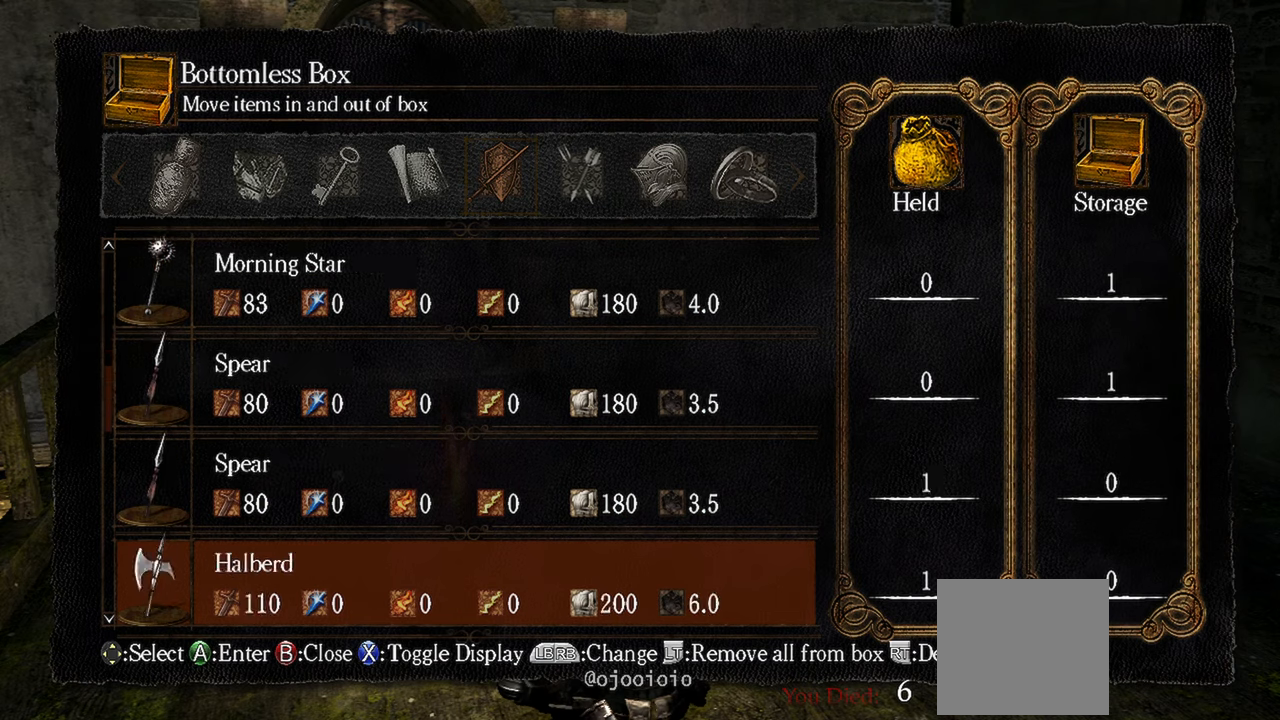
{"buttons": [], "left_stick": "center", "right_stick": "center", "events": [[17, "DPAD_DOWN", "up"]]}
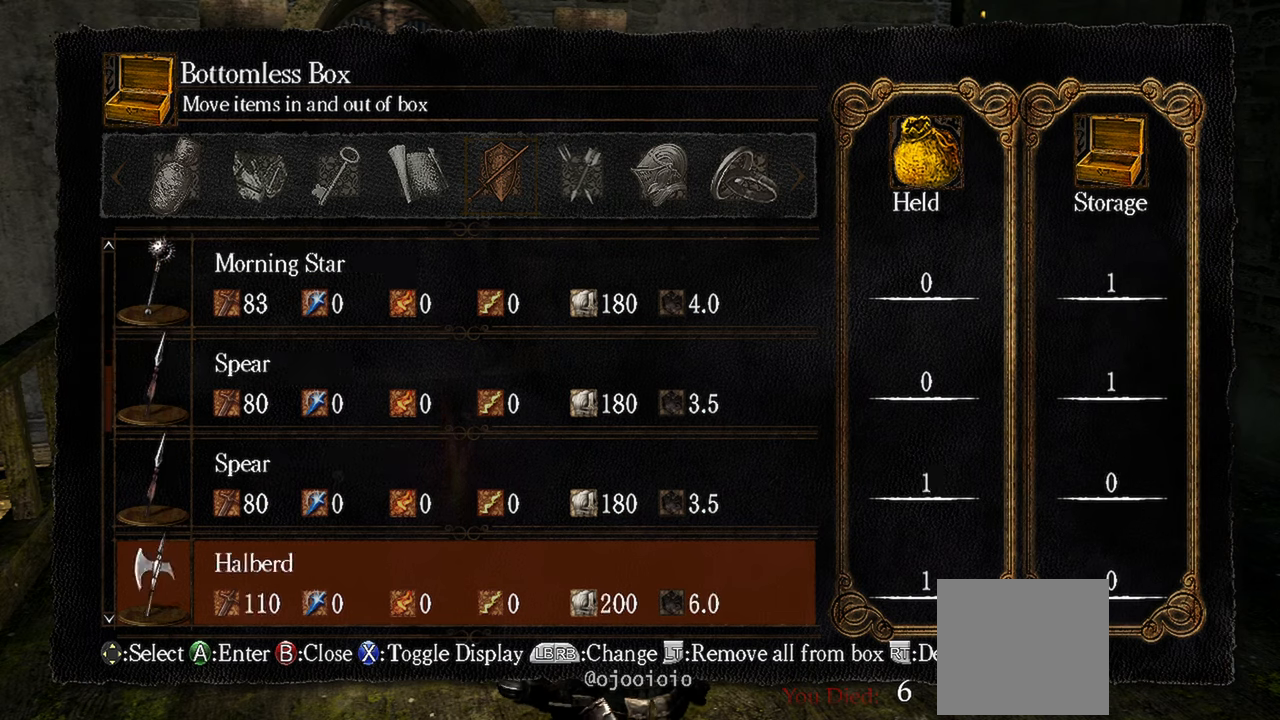
{"buttons": [], "left_stick": "center", "right_stick": "center", "events": []}
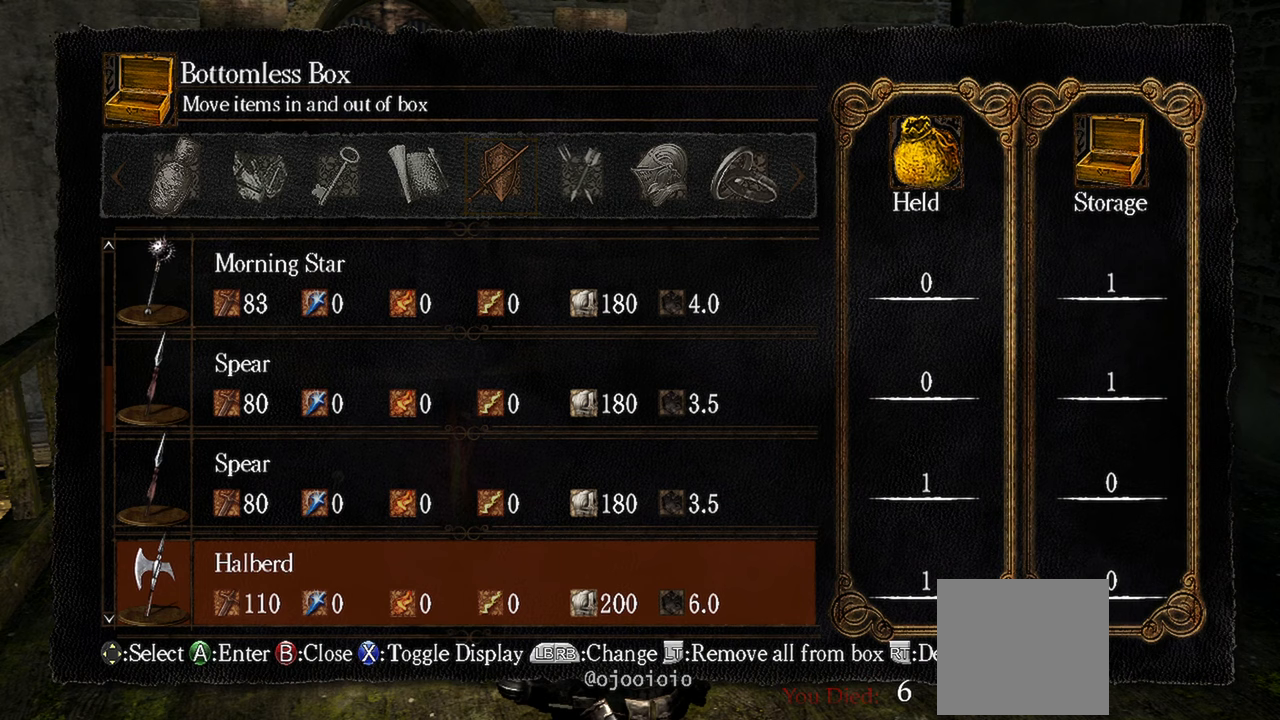
{"buttons": ["DPAD_DOWN"], "left_stick": "center", "right_stick": "center", "events": [[267, "R1", "down"], [350, "R1", "up"], [467, "DPAD_DOWN", "down"]]}
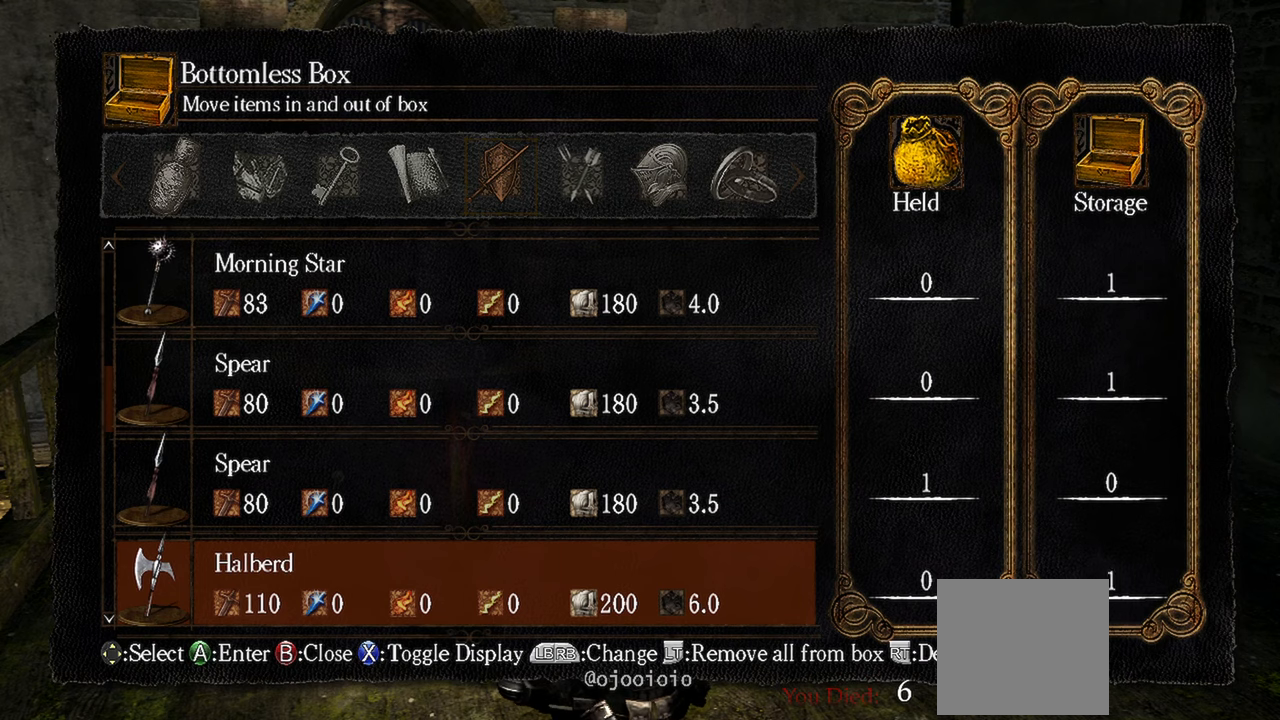
{"buttons": [], "left_stick": "center", "right_stick": "center", "events": [[150, "DPAD_DOWN", "up"]]}
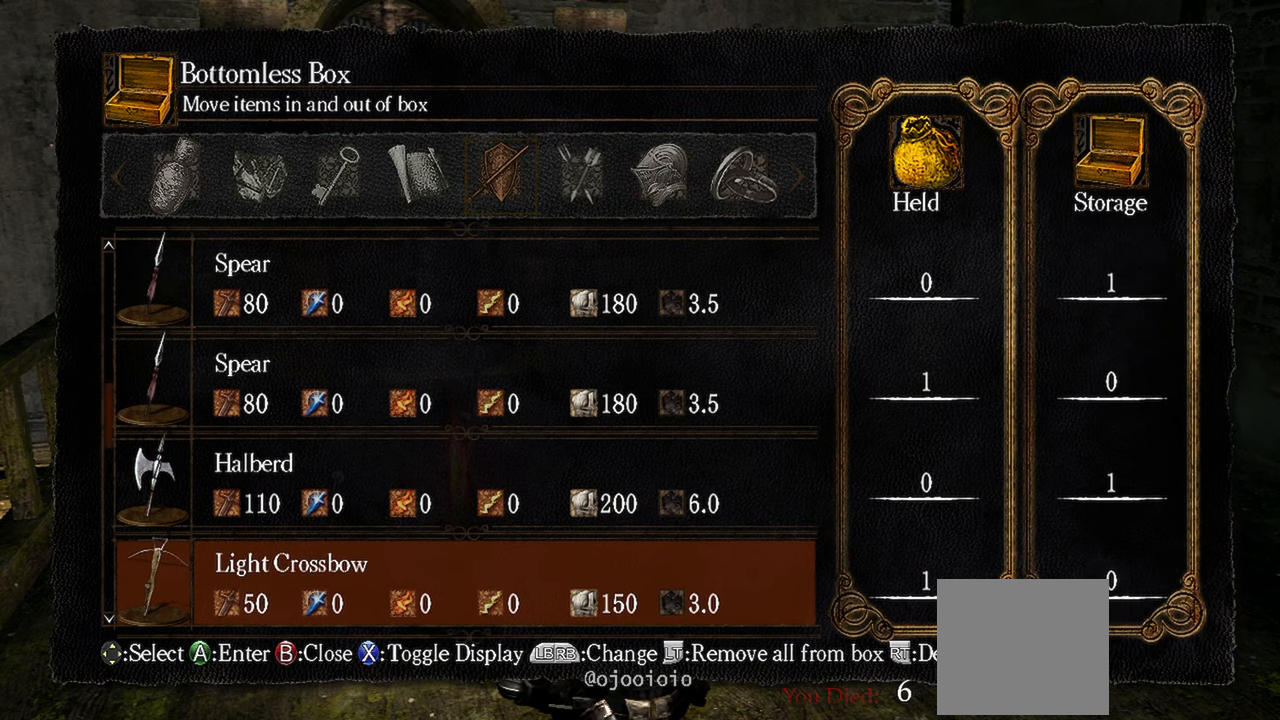
{"buttons": ["R1"], "left_stick": "center", "right_stick": "center", "events": [[500, "R1", "down"]]}
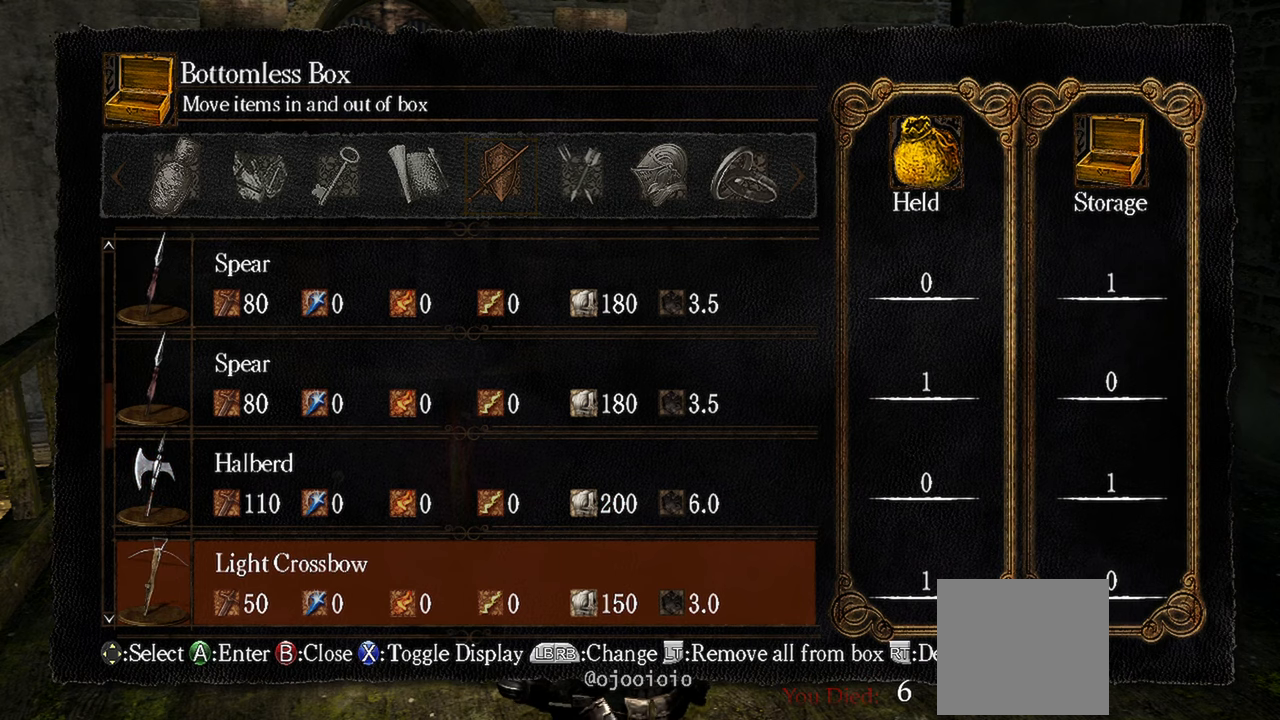
{"buttons": [], "left_stick": "center", "right_stick": "center", "events": [[83, "R1", "up"], [233, "DPAD_DOWN", "down"], [383, "DPAD_DOWN", "up"]]}
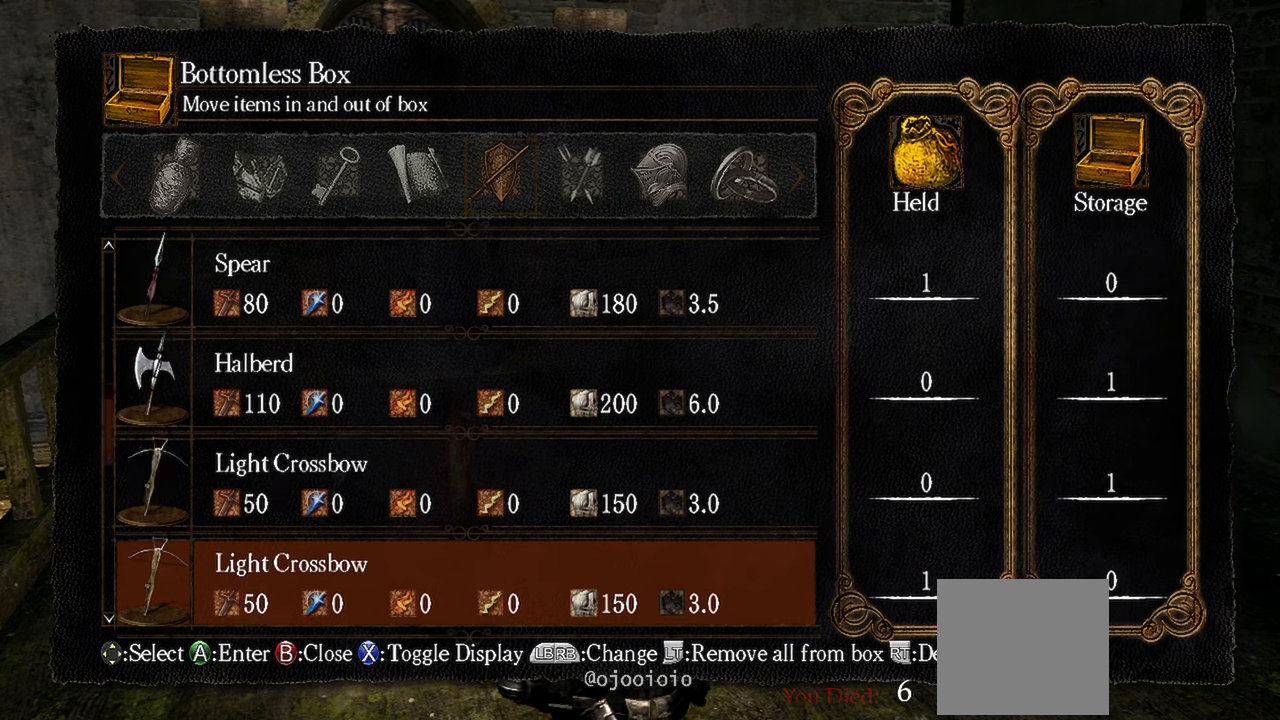
{"buttons": ["DPAD_DOWN"], "left_stick": "center", "right_stick": "center", "events": [[400, "DPAD_DOWN", "down"]]}
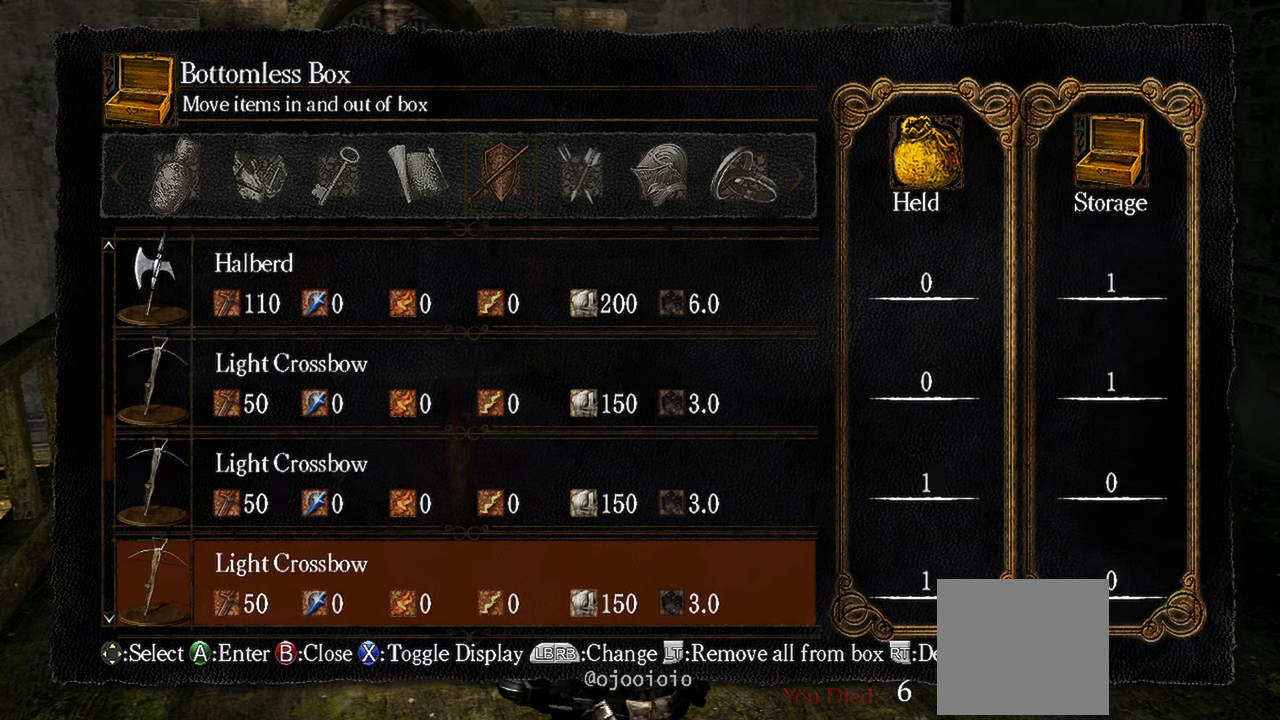
{"buttons": ["DPAD_DOWN"], "left_stick": "center", "right_stick": "center", "events": [[67, "DPAD_DOWN", "up"], [500, "DPAD_DOWN", "down"]]}
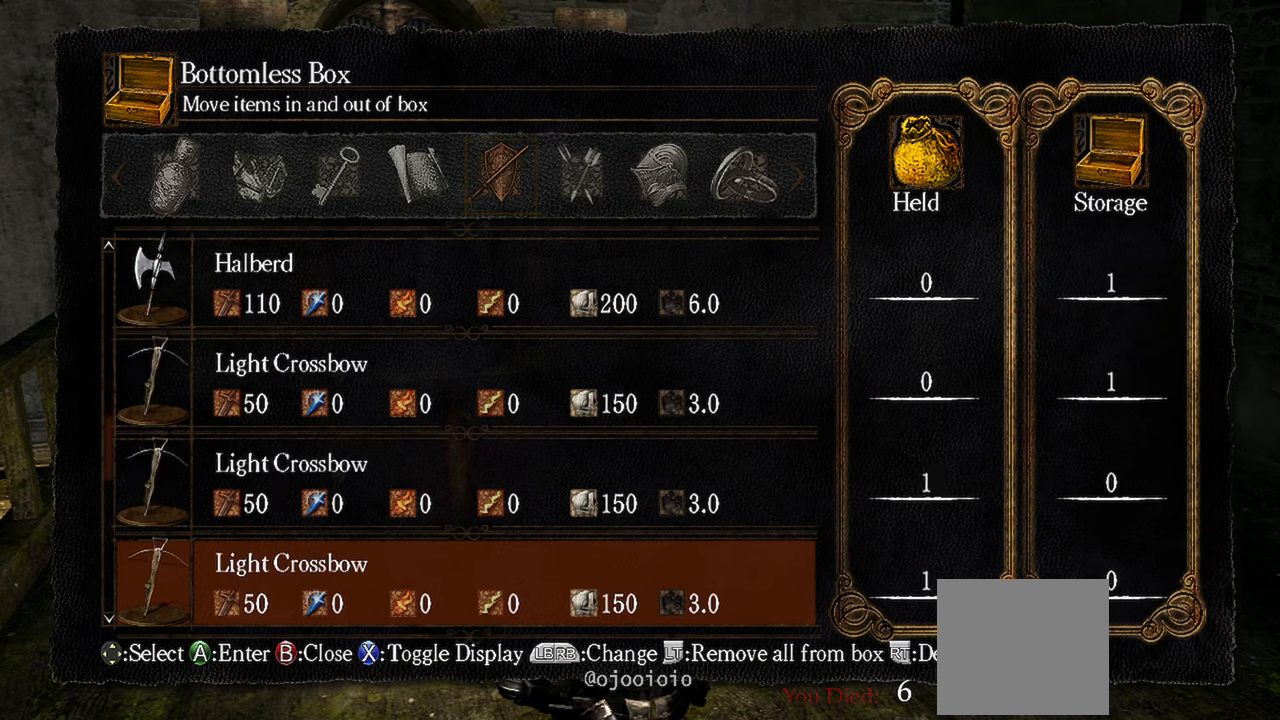
{"buttons": [], "left_stick": "center", "right_stick": "center", "events": [[200, "DPAD_DOWN", "up"]]}
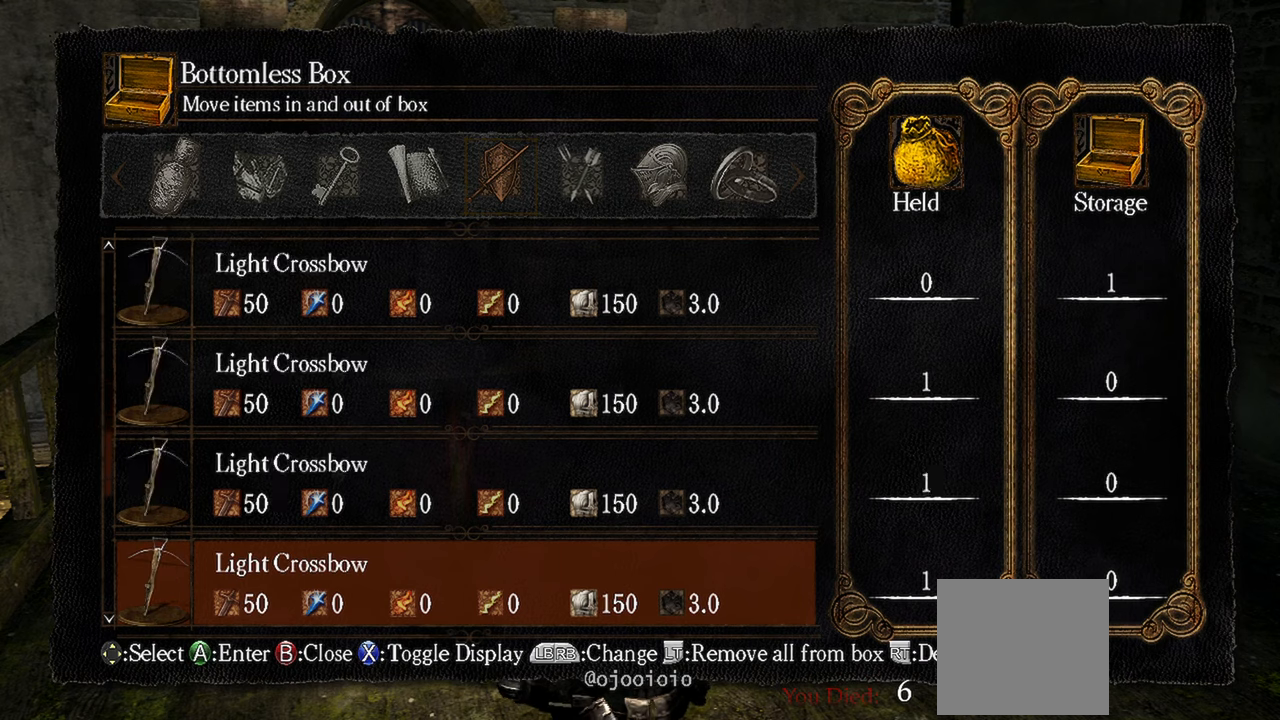
{"buttons": ["DPAD_DOWN"], "left_stick": "center", "right_stick": "center", "events": [[350, "DPAD_DOWN", "down"]]}
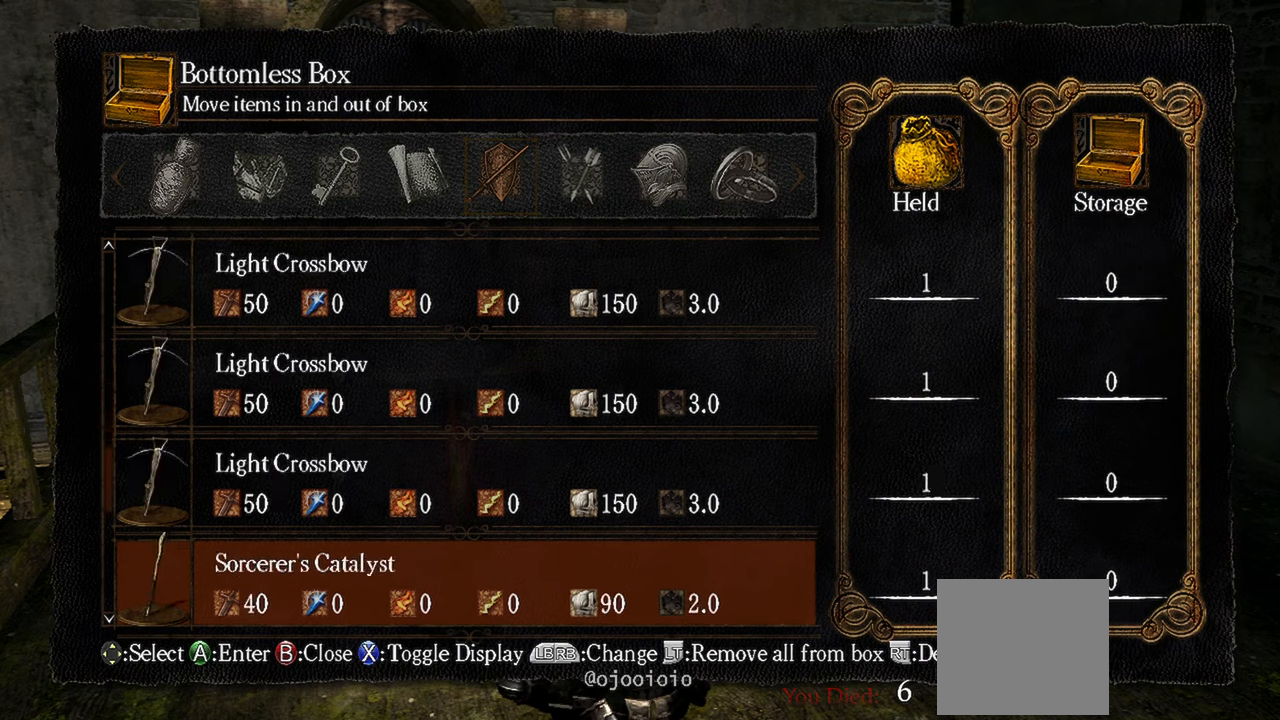
{"buttons": [], "left_stick": "center", "right_stick": "center", "events": [[50, "DPAD_DOWN", "up"]]}
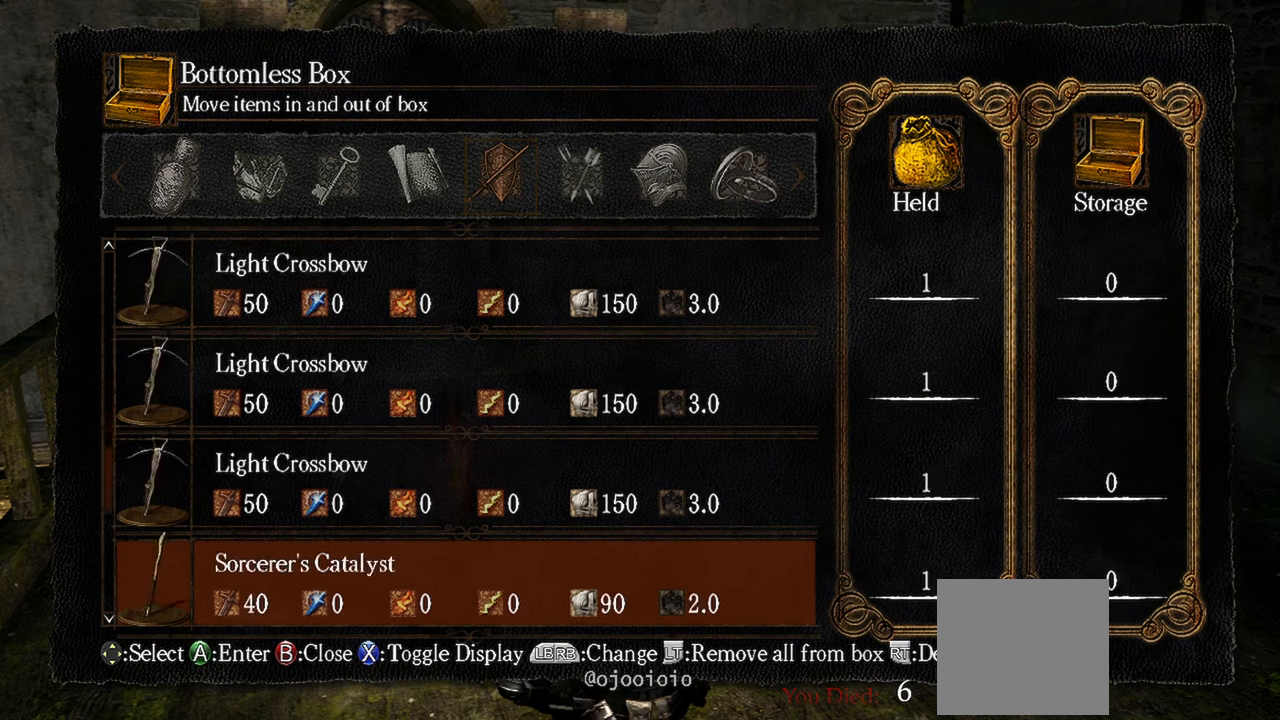
{"buttons": [], "left_stick": "center", "right_stick": "center", "events": []}
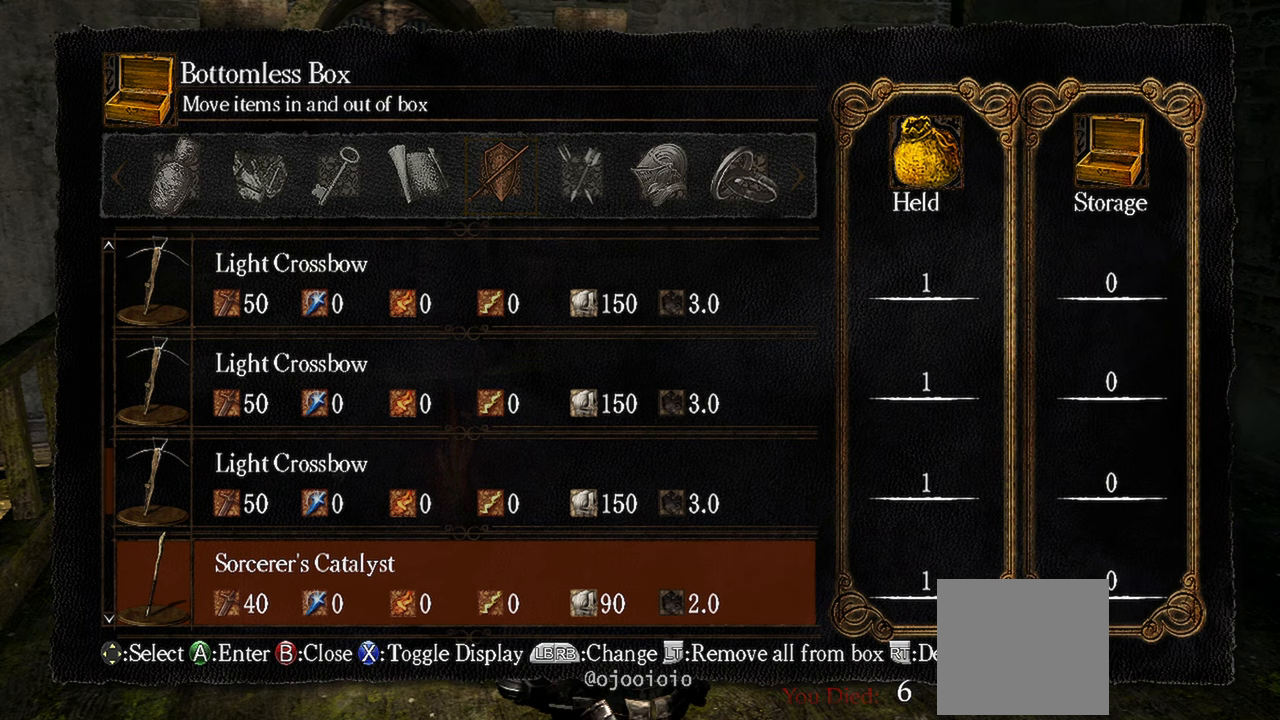
{"buttons": [], "left_stick": "center", "right_stick": "center", "events": []}
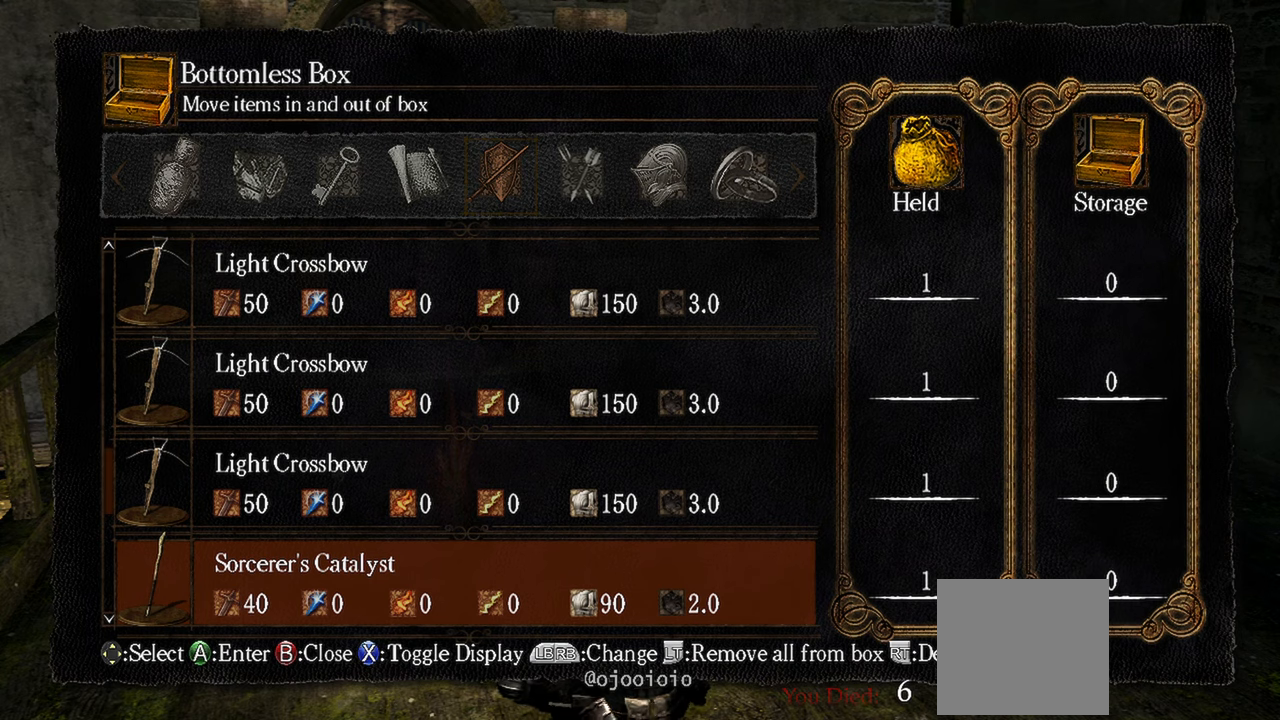
{"buttons": [], "left_stick": "center", "right_stick": "center", "events": []}
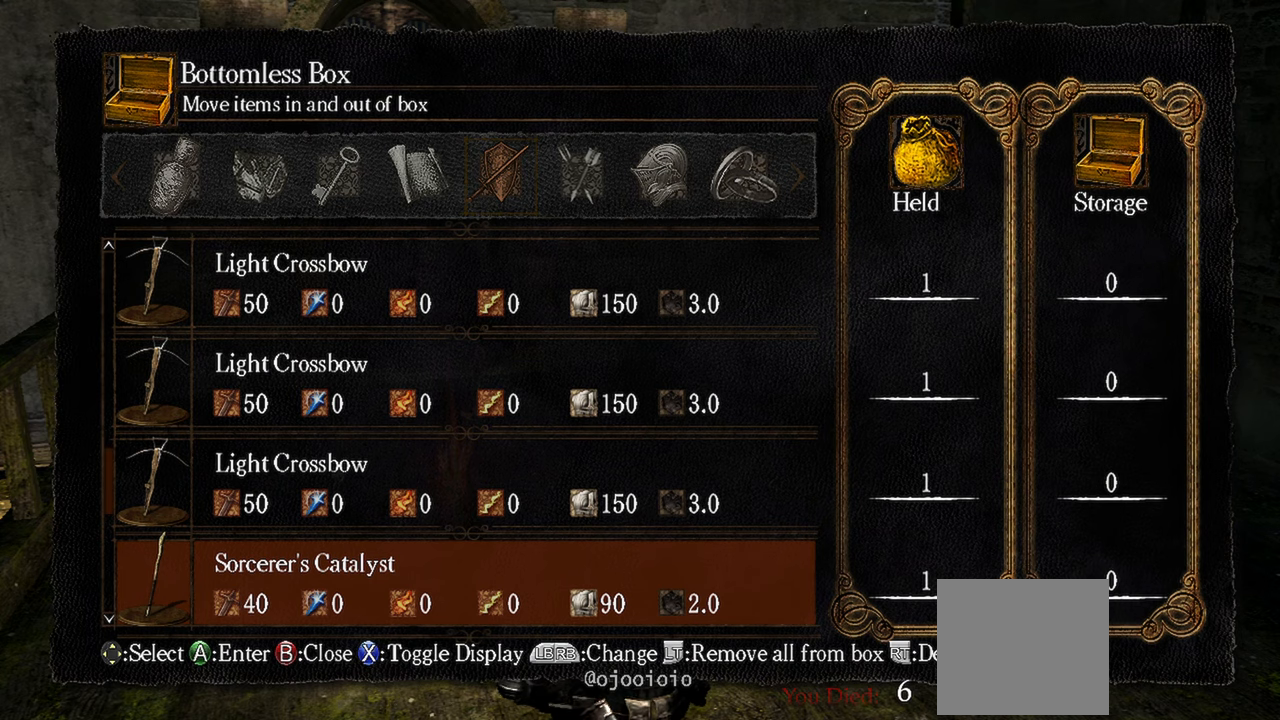
{"buttons": ["R1"], "left_stick": "center", "right_stick": "center", "events": [[433, "R1", "down"]]}
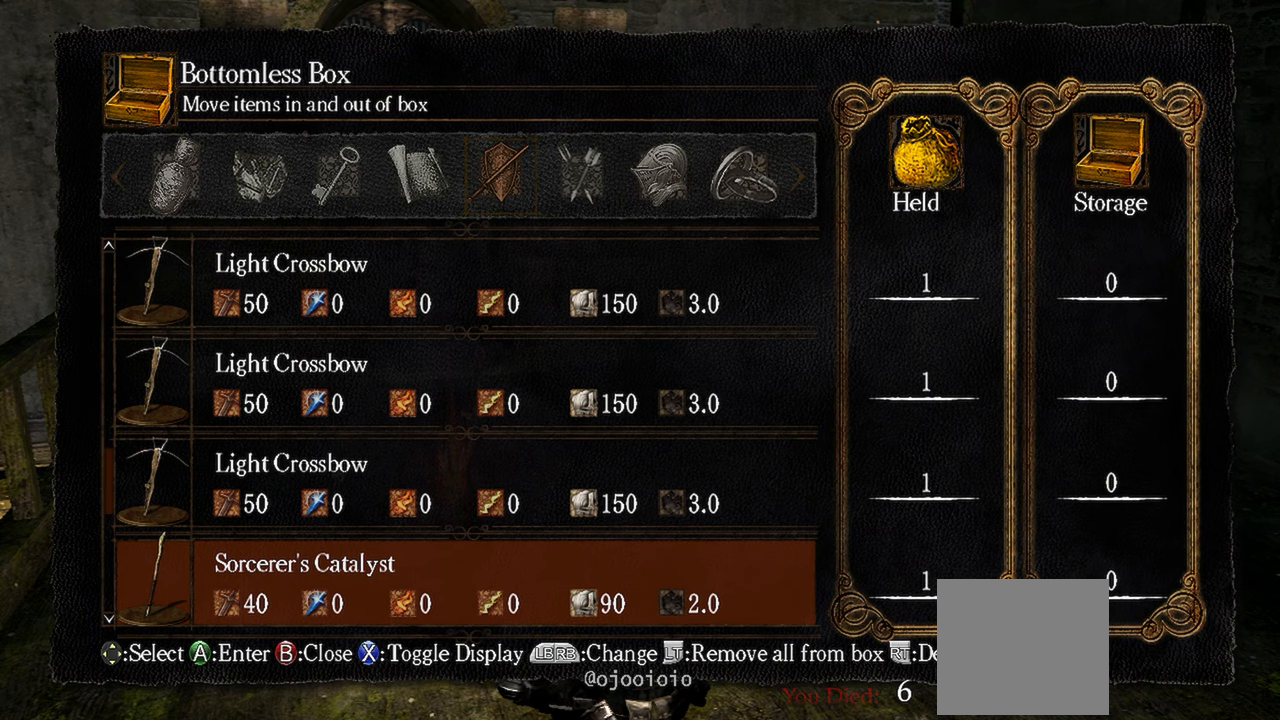
{"buttons": [], "left_stick": "center", "right_stick": "center", "events": [[67, "R1", "up"], [217, "DPAD_DOWN", "down"], [367, "DPAD_DOWN", "up"]]}
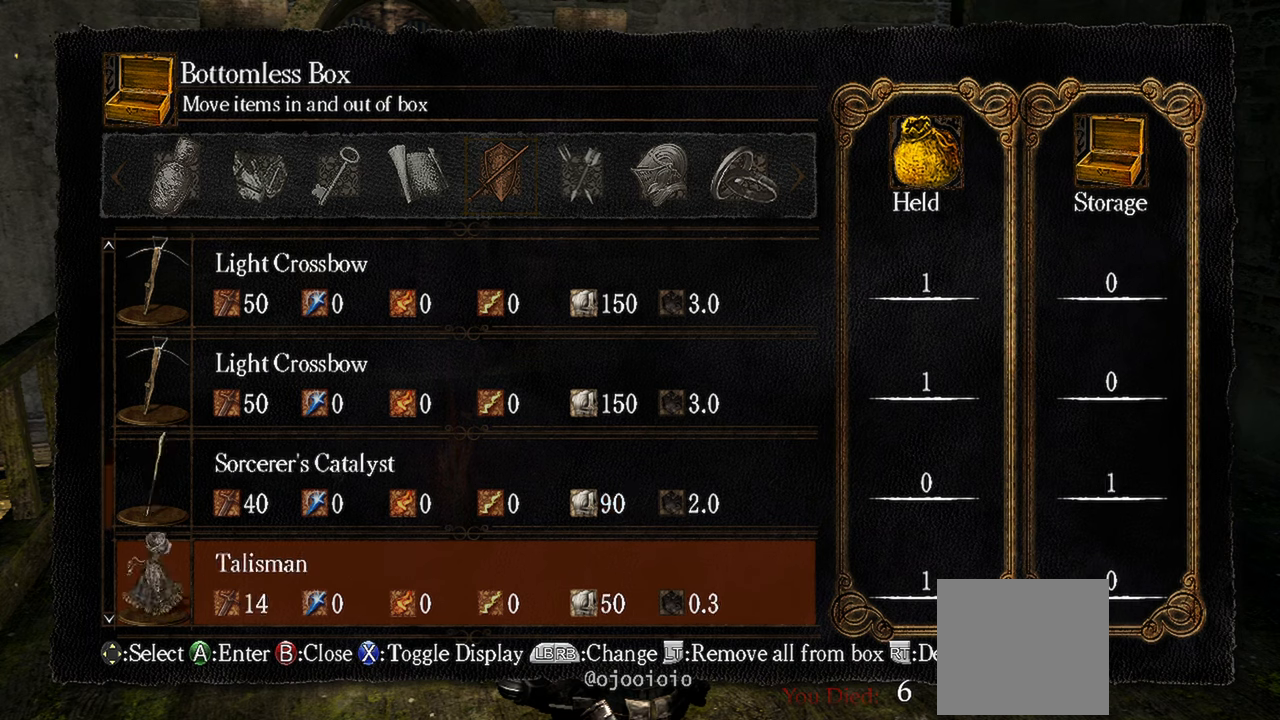
{"buttons": [], "left_stick": "center", "right_stick": "center", "events": []}